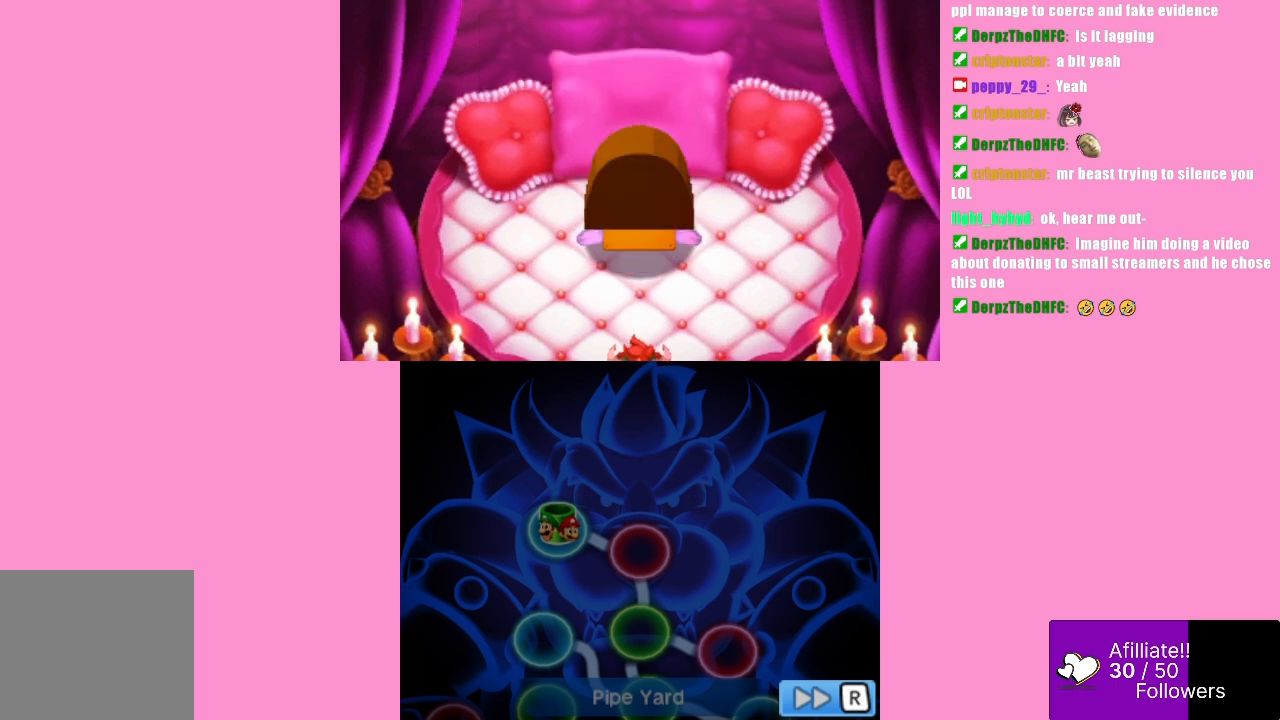
Gameplay with a controller (Xbox layout); each line is a JSON object with the inputs held at the frame after it. "events" lists button and stick changes between this image and that frame as [ms after this image, input, new state], when the widget could be followed in between. Not read: L3 R3 right_stick.
{"buttons": [], "left_stick": "center", "events": []}
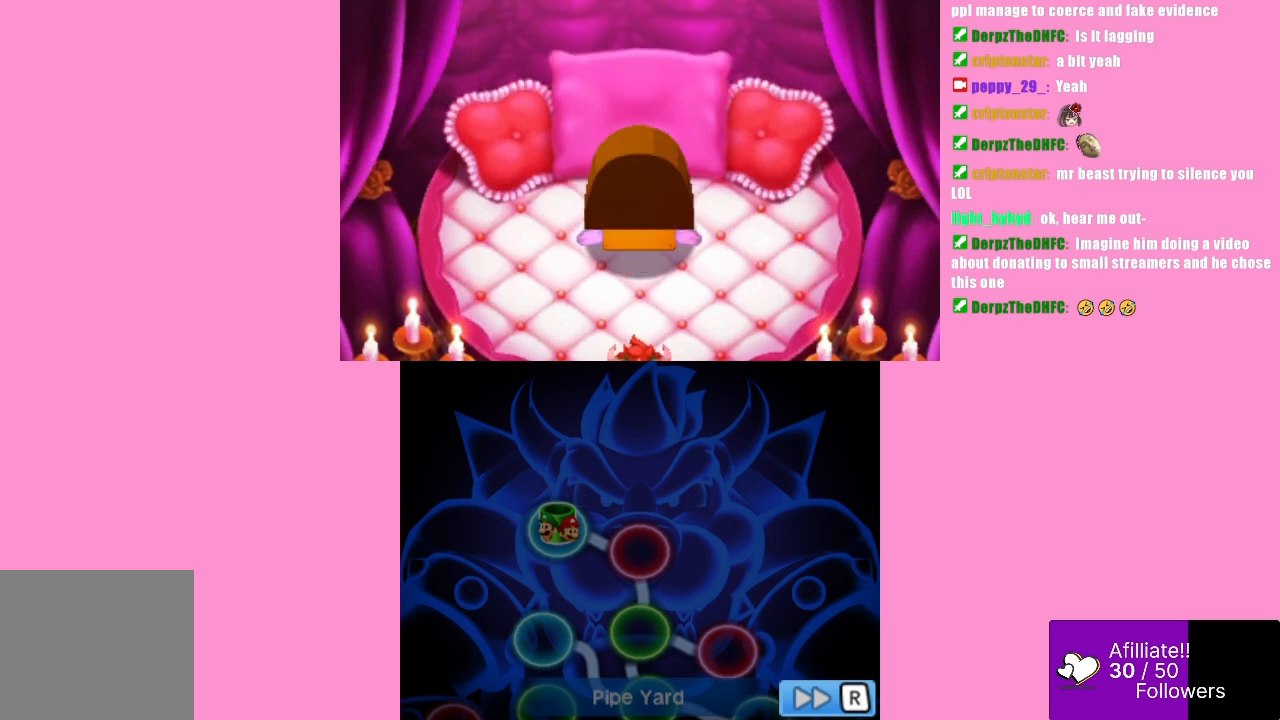
{"buttons": [], "left_stick": "center", "events": []}
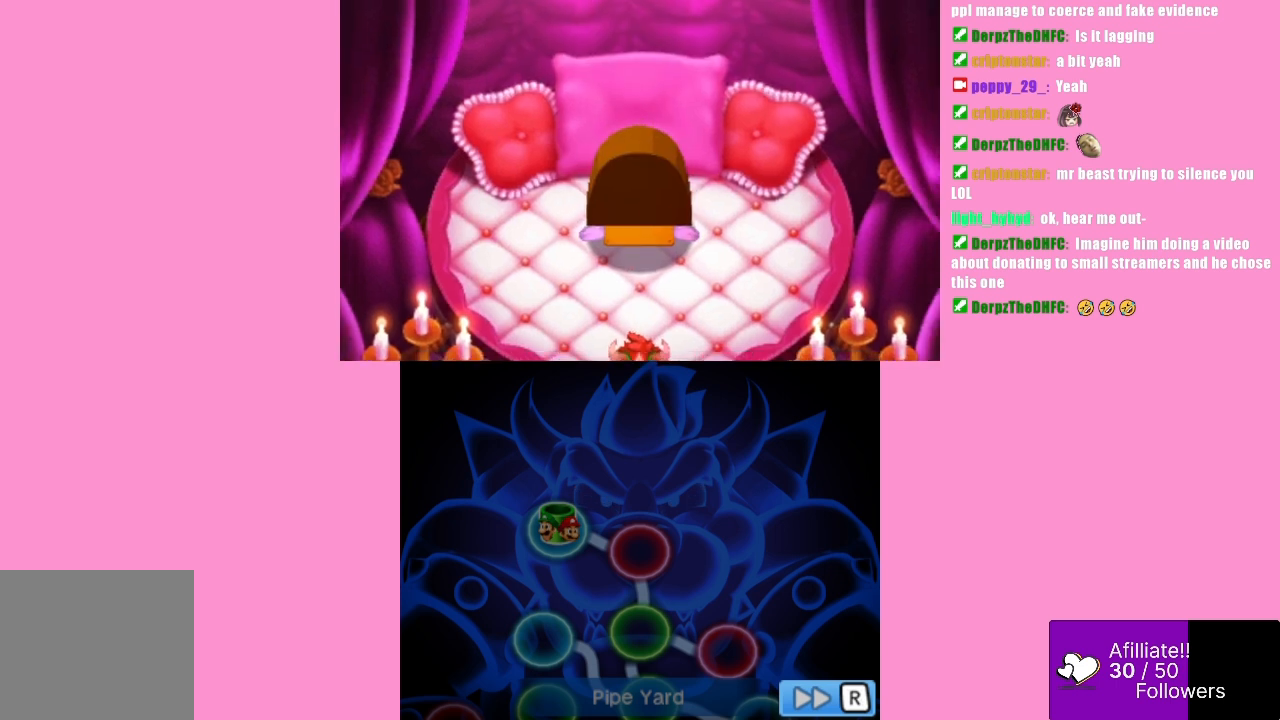
{"buttons": [], "left_stick": "center", "events": []}
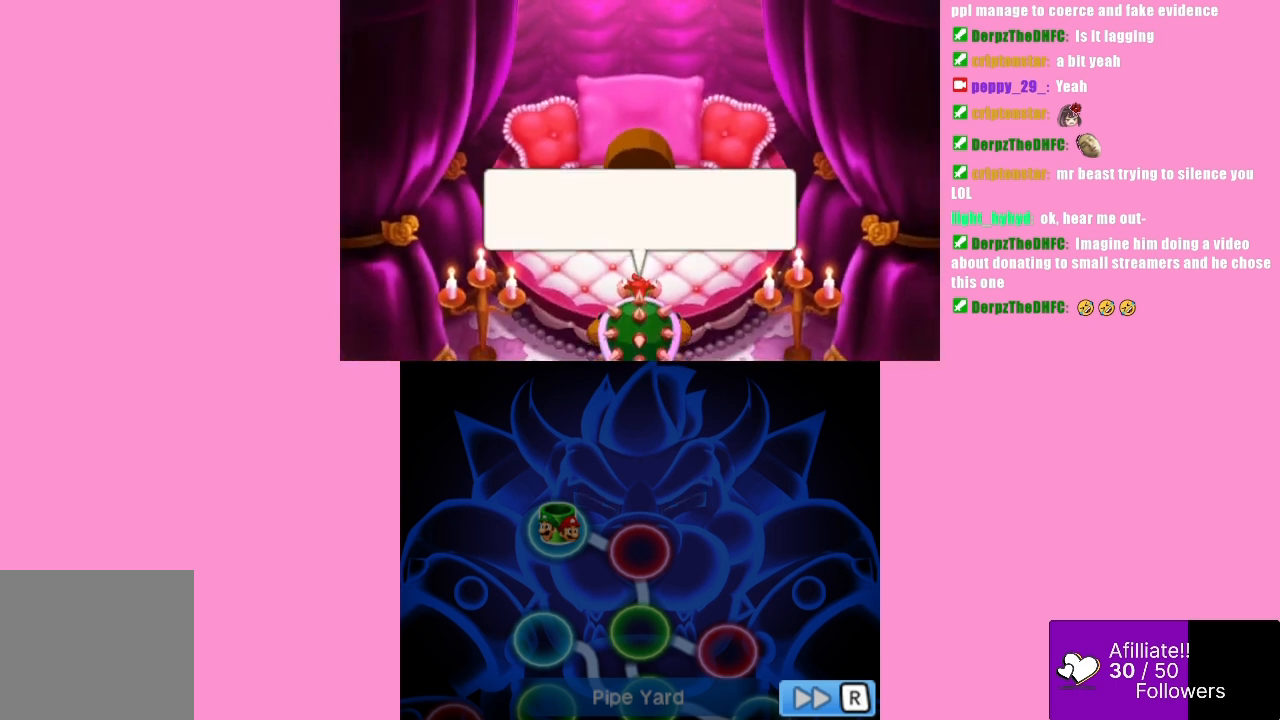
{"buttons": ["B"], "left_stick": "center", "events": [[367, "B", "down"]]}
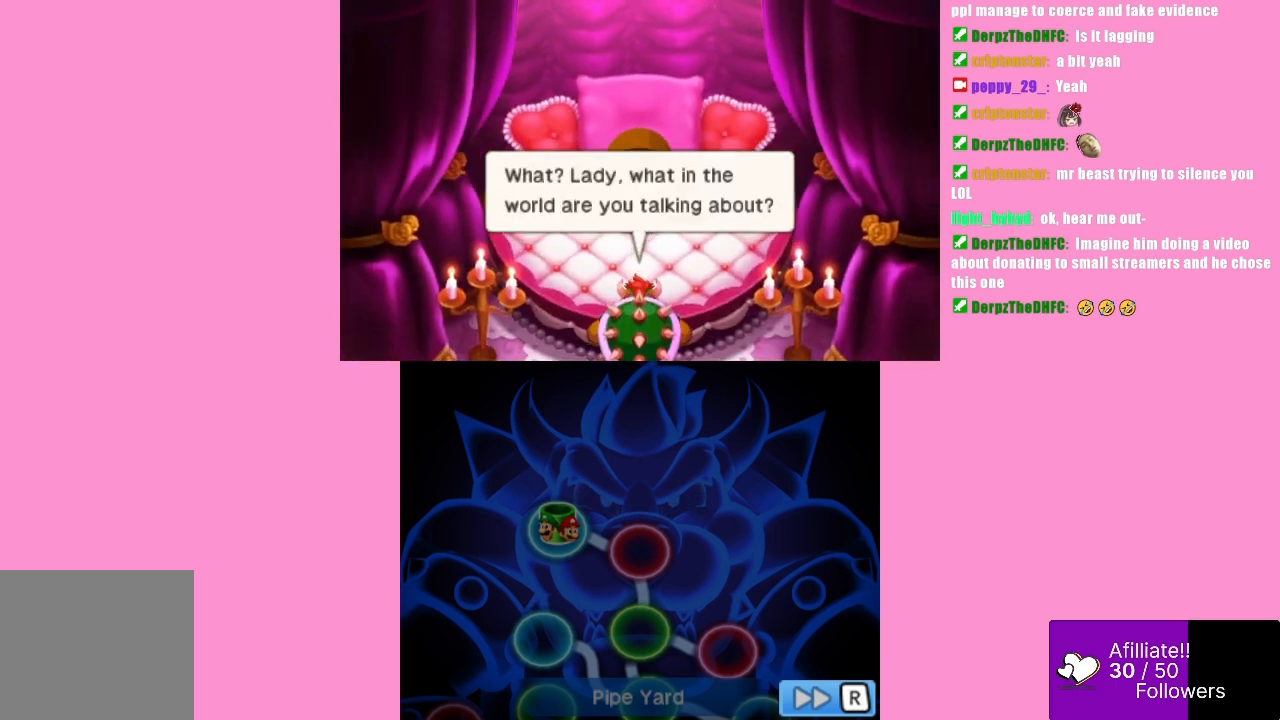
{"buttons": [], "left_stick": "center", "events": [[67, "B", "up"]]}
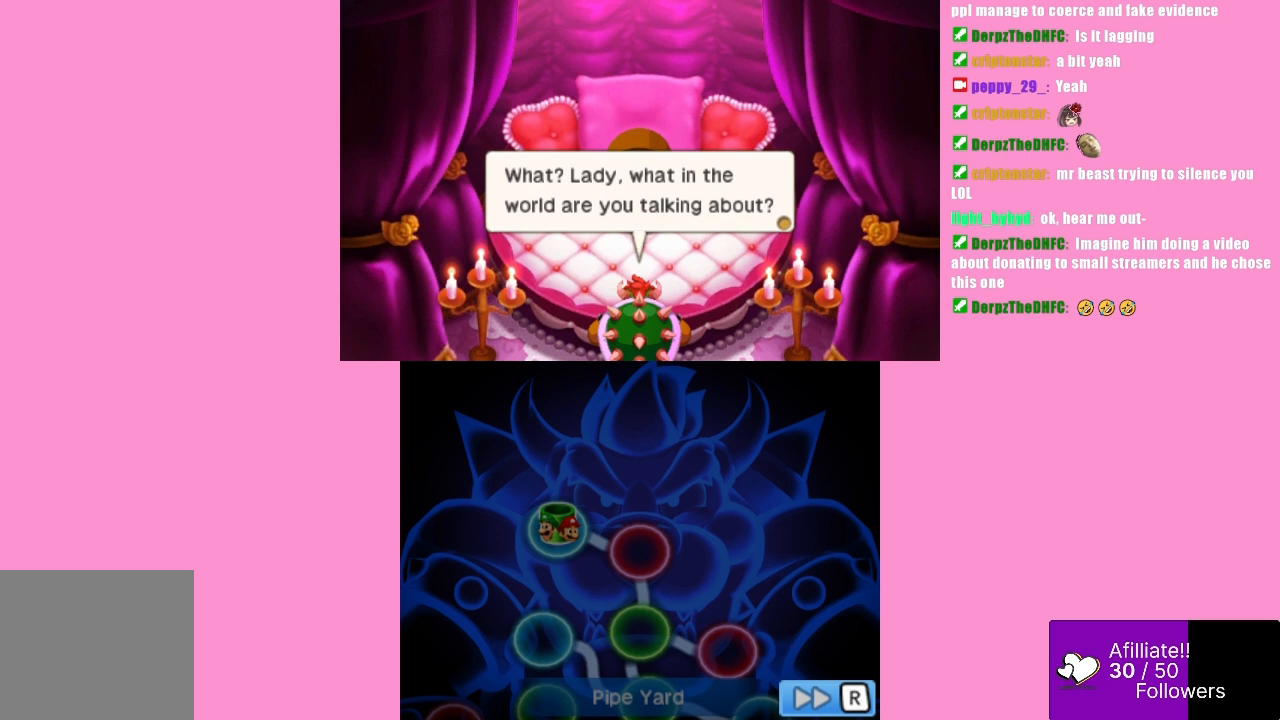
{"buttons": [], "left_stick": "center", "events": []}
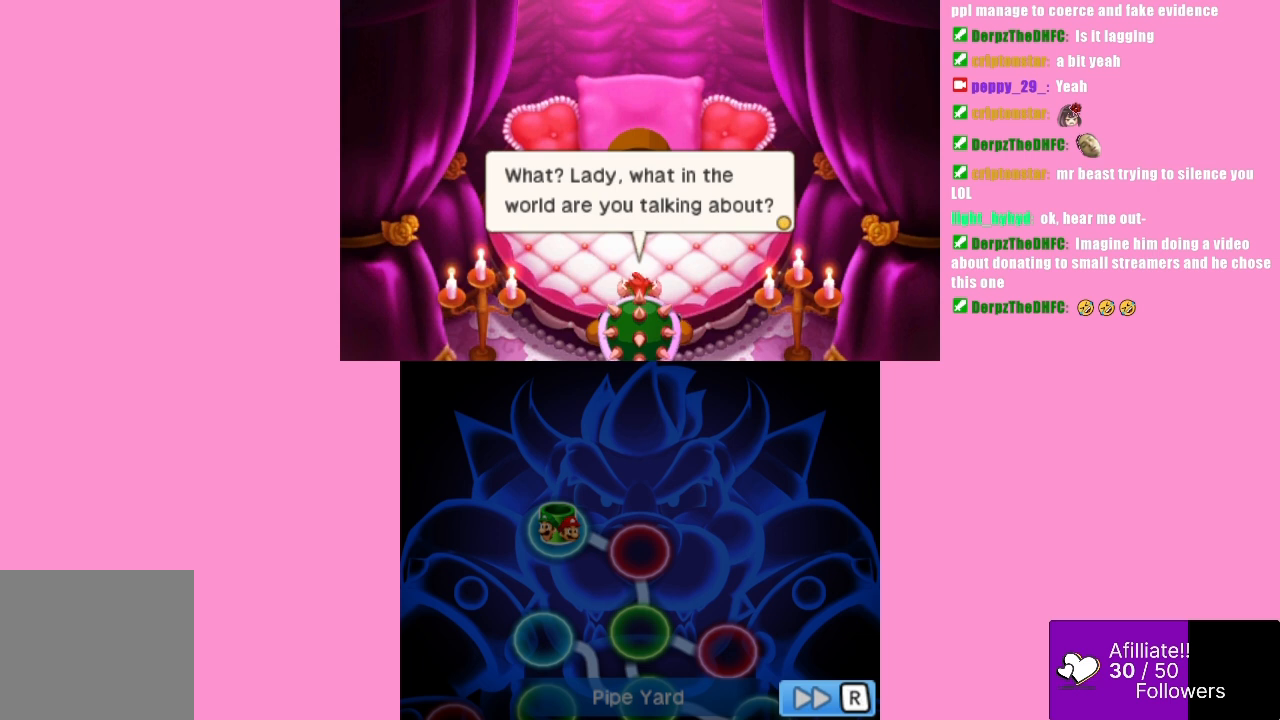
{"buttons": [], "left_stick": "center", "events": []}
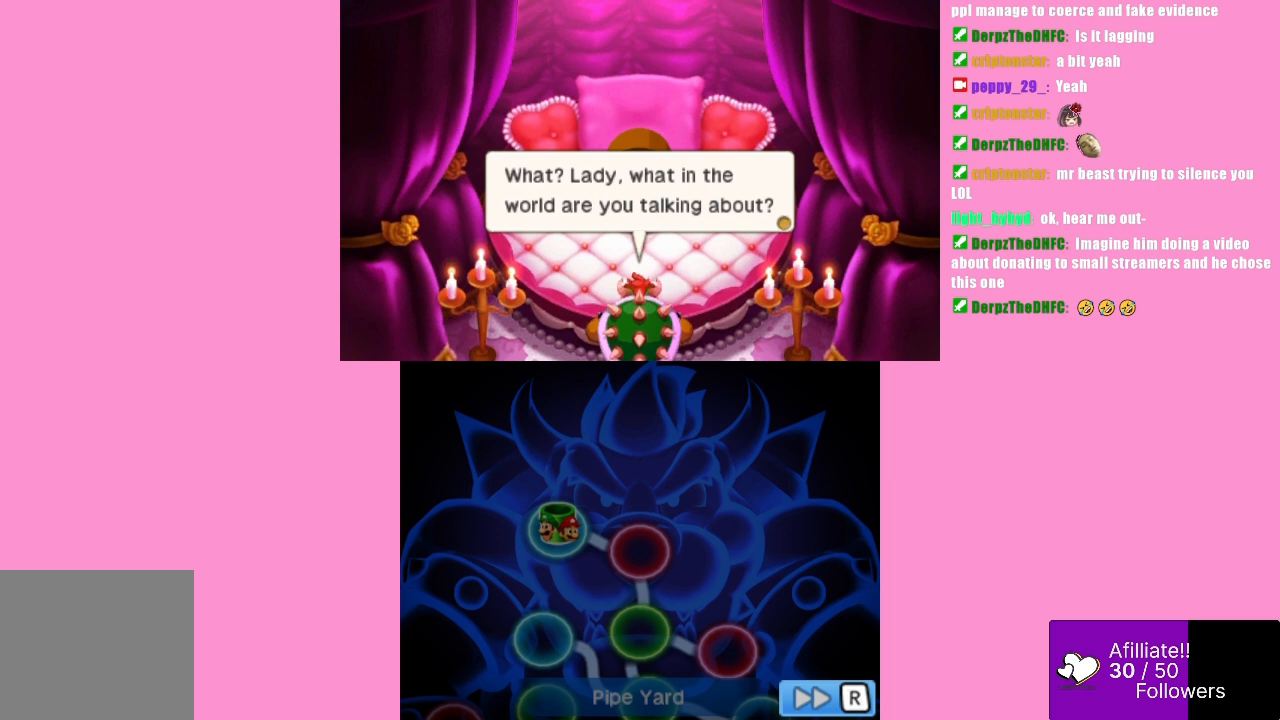
{"buttons": [], "left_stick": "center", "events": []}
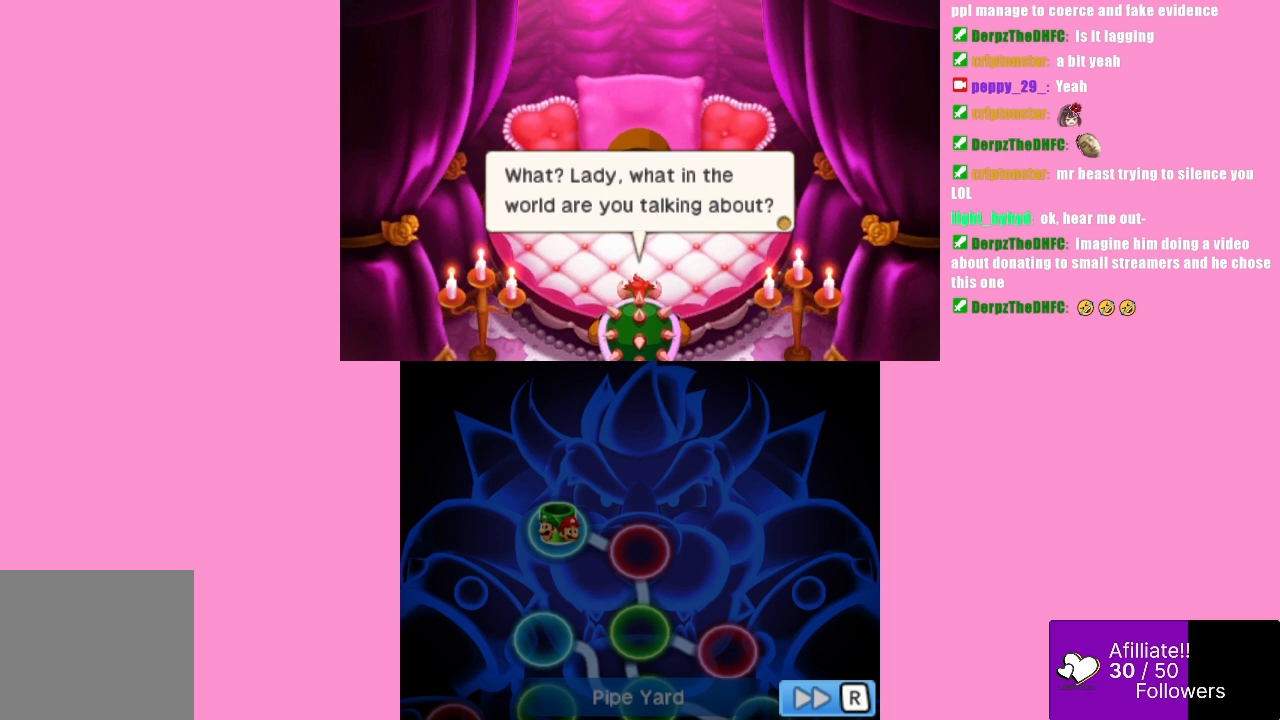
{"buttons": [], "left_stick": "center", "events": []}
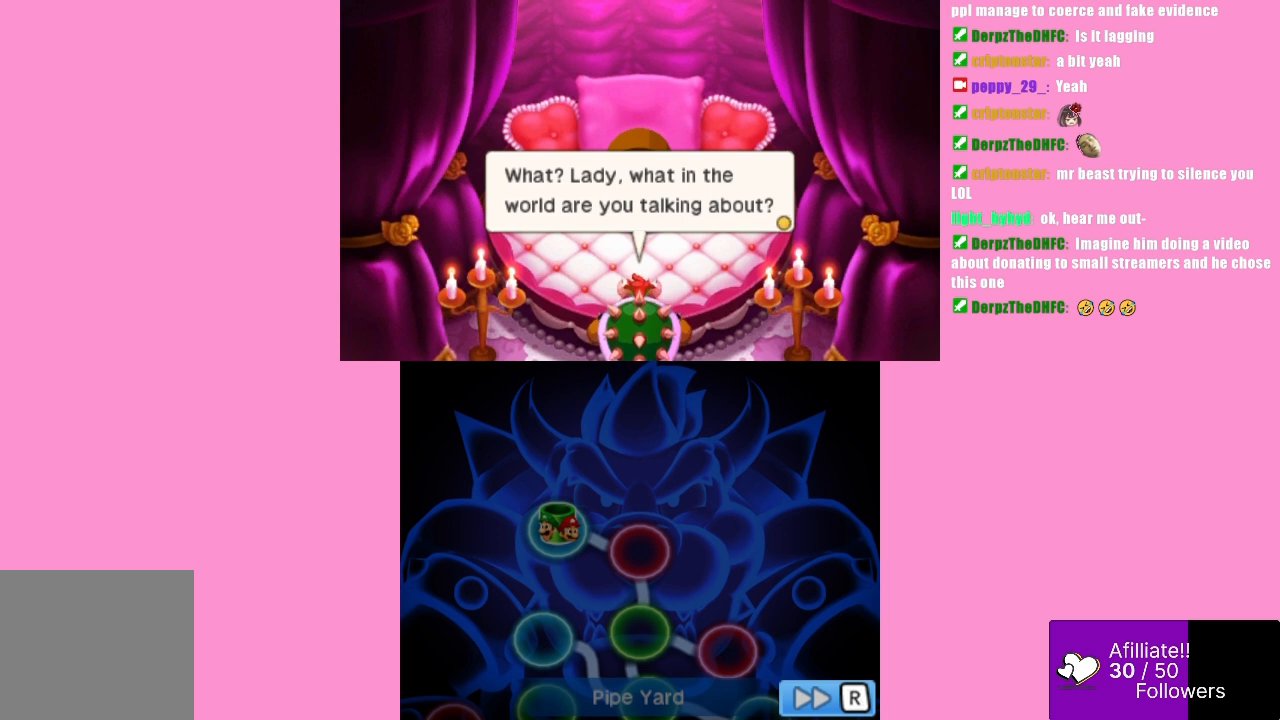
{"buttons": ["B"], "left_stick": "center", "events": [[467, "B", "down"]]}
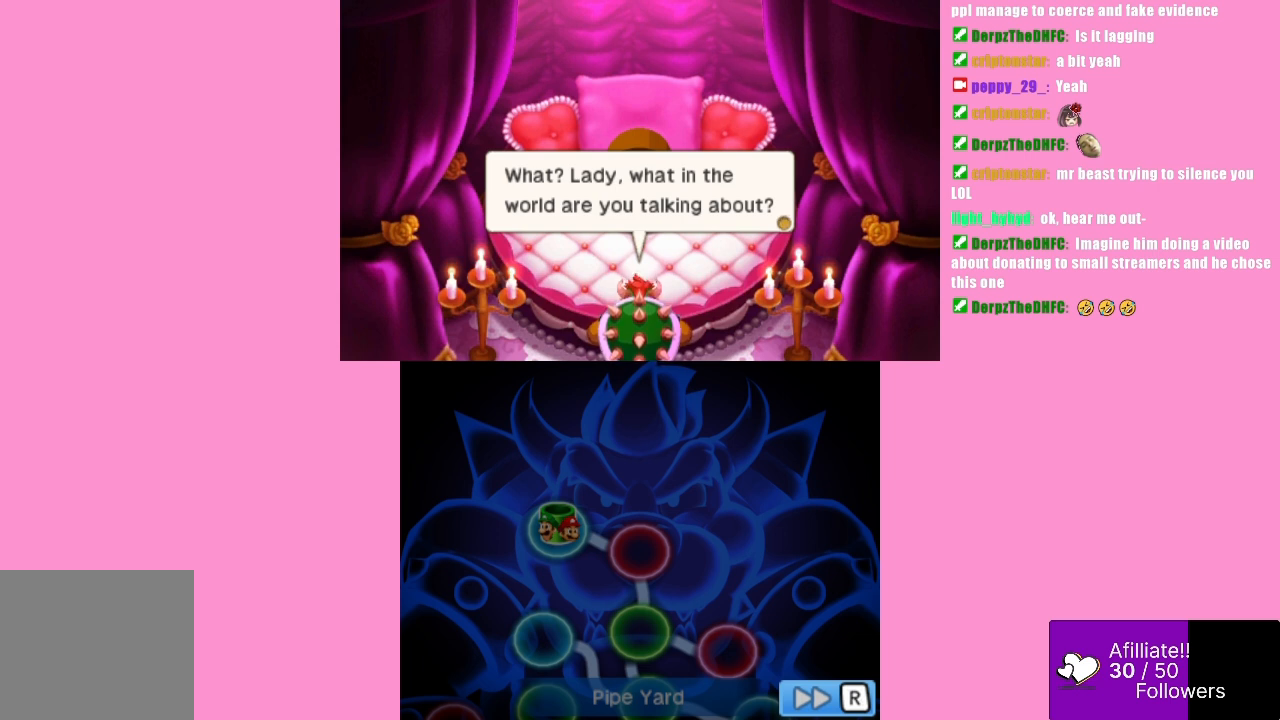
{"buttons": [], "left_stick": "center", "events": [[33, "B", "up"]]}
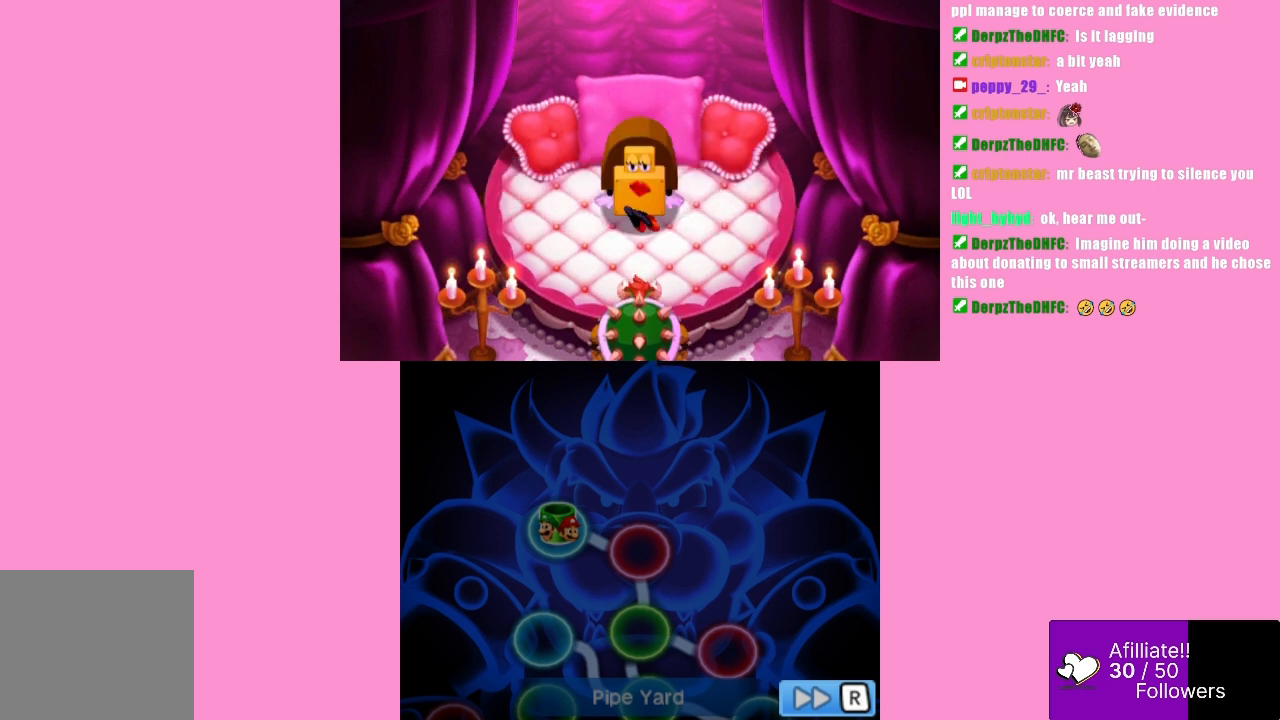
{"buttons": [], "left_stick": "center", "events": []}
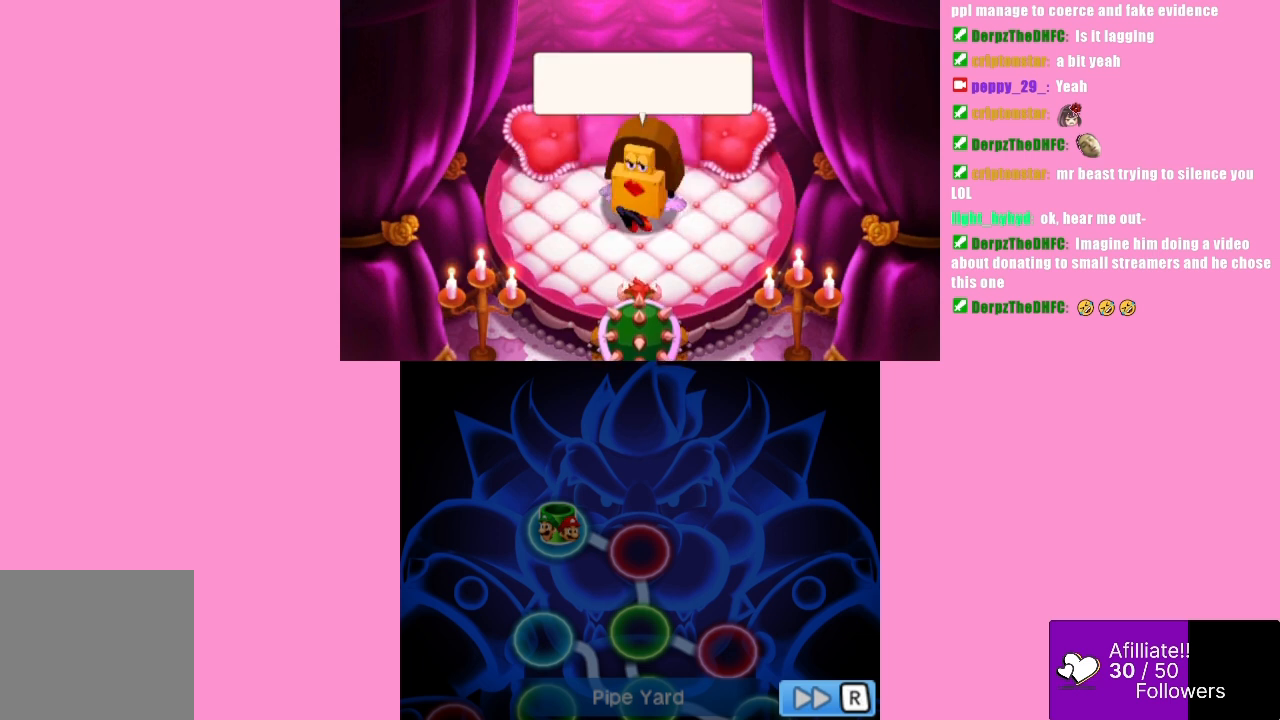
{"buttons": [], "left_stick": "center", "events": []}
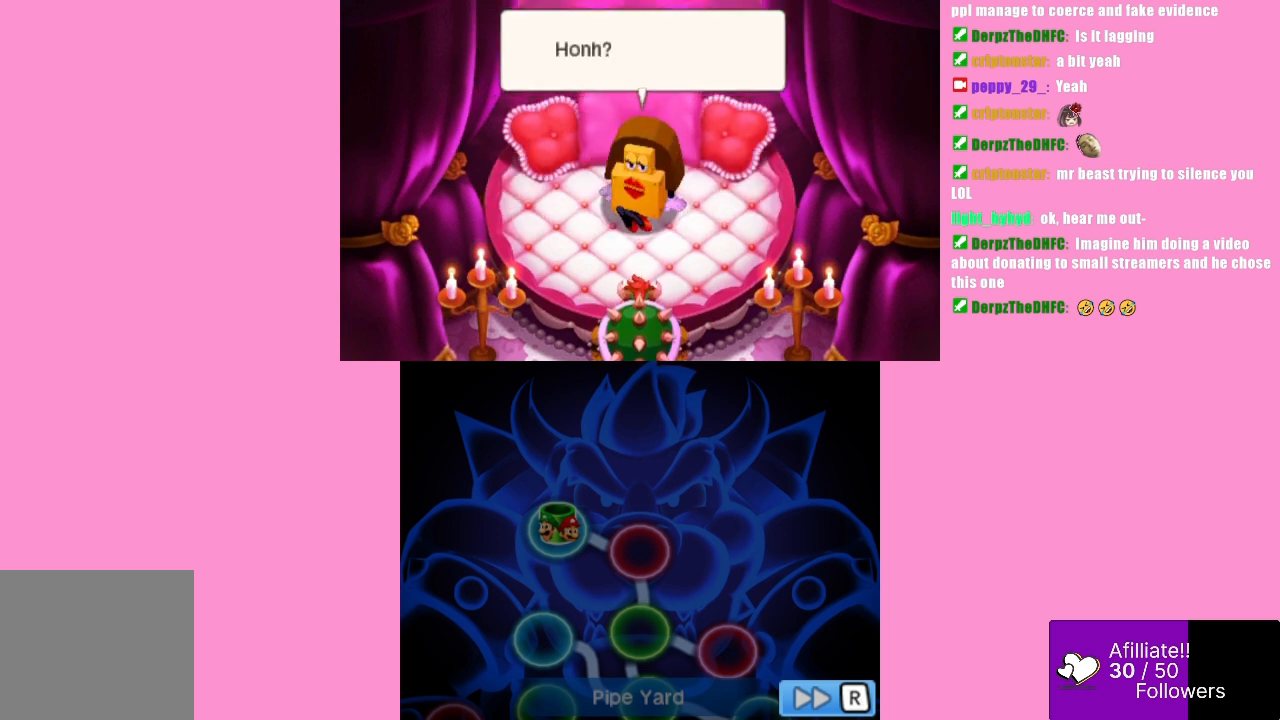
{"buttons": [], "left_stick": "center", "events": [[67, "B", "down"], [167, "B", "up"]]}
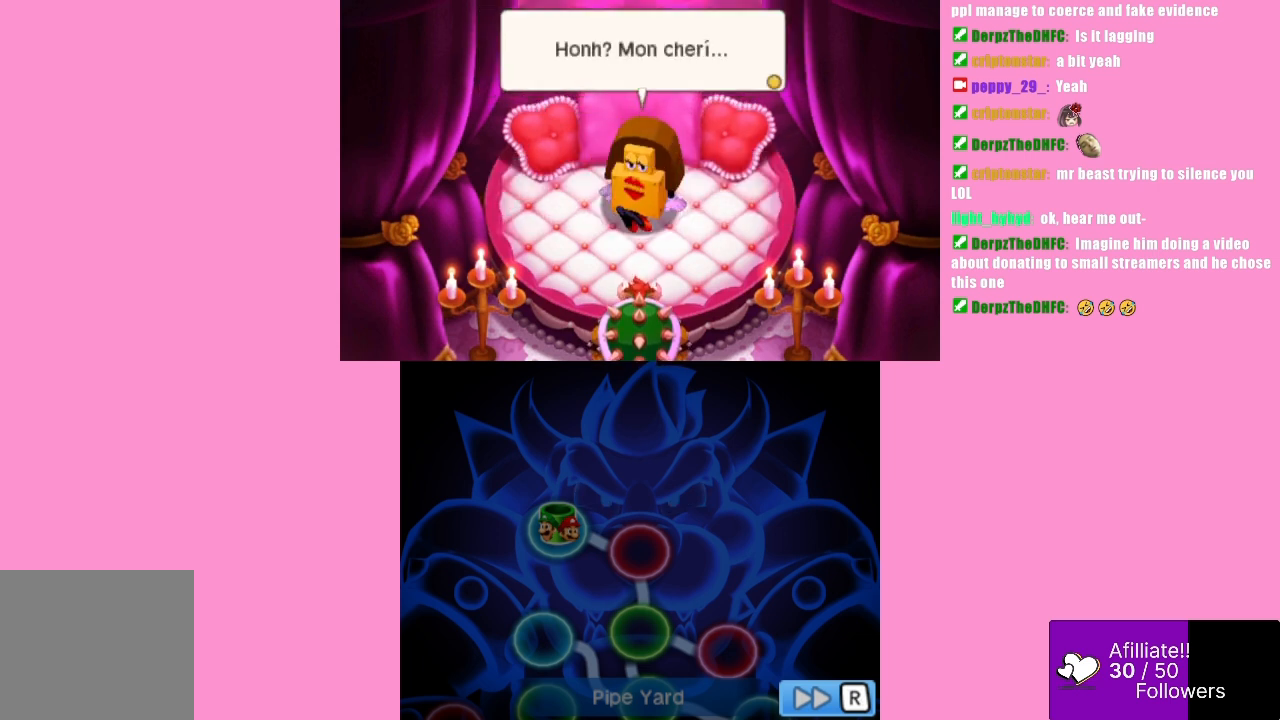
{"buttons": [], "left_stick": "center", "events": []}
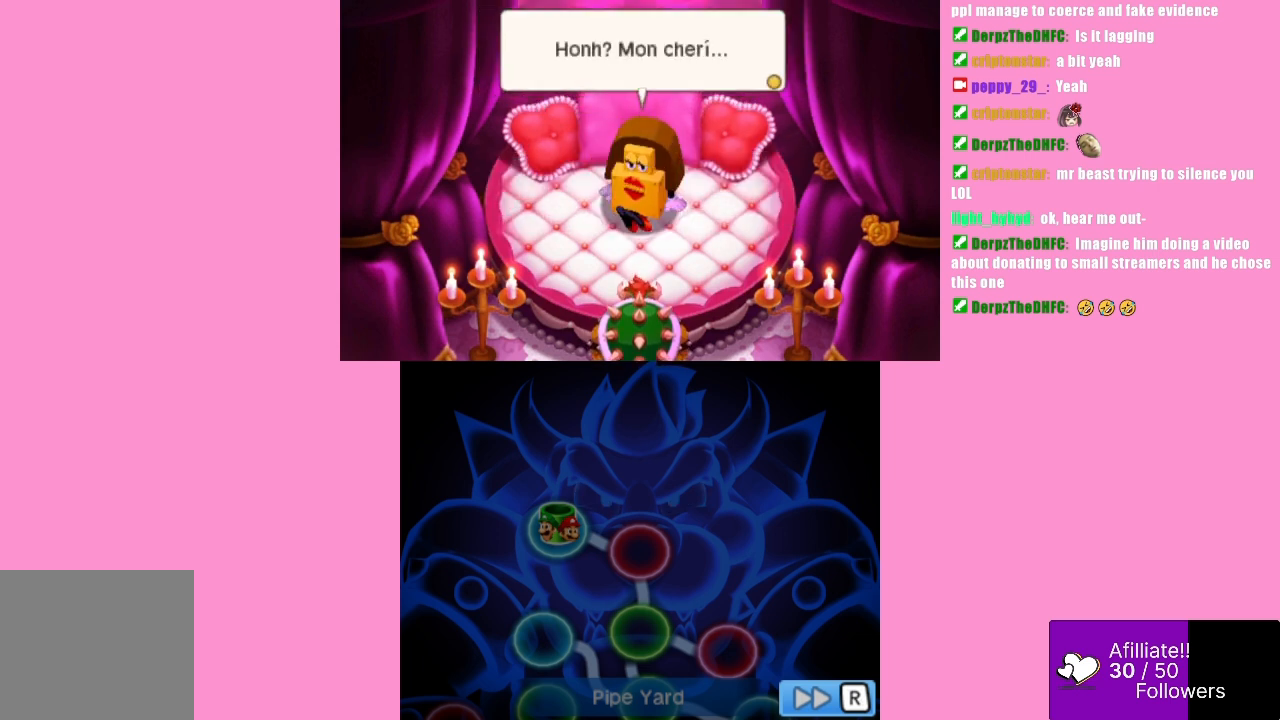
{"buttons": [], "left_stick": "center", "events": []}
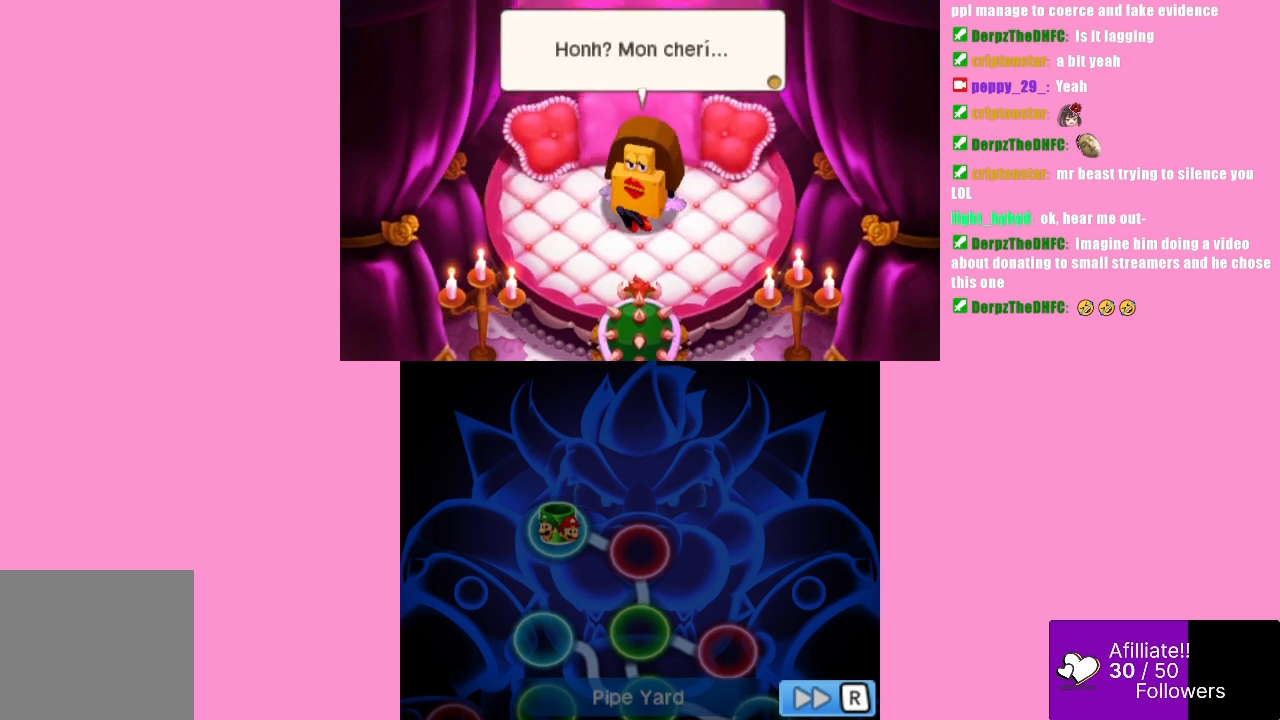
{"buttons": [], "left_stick": "center", "events": []}
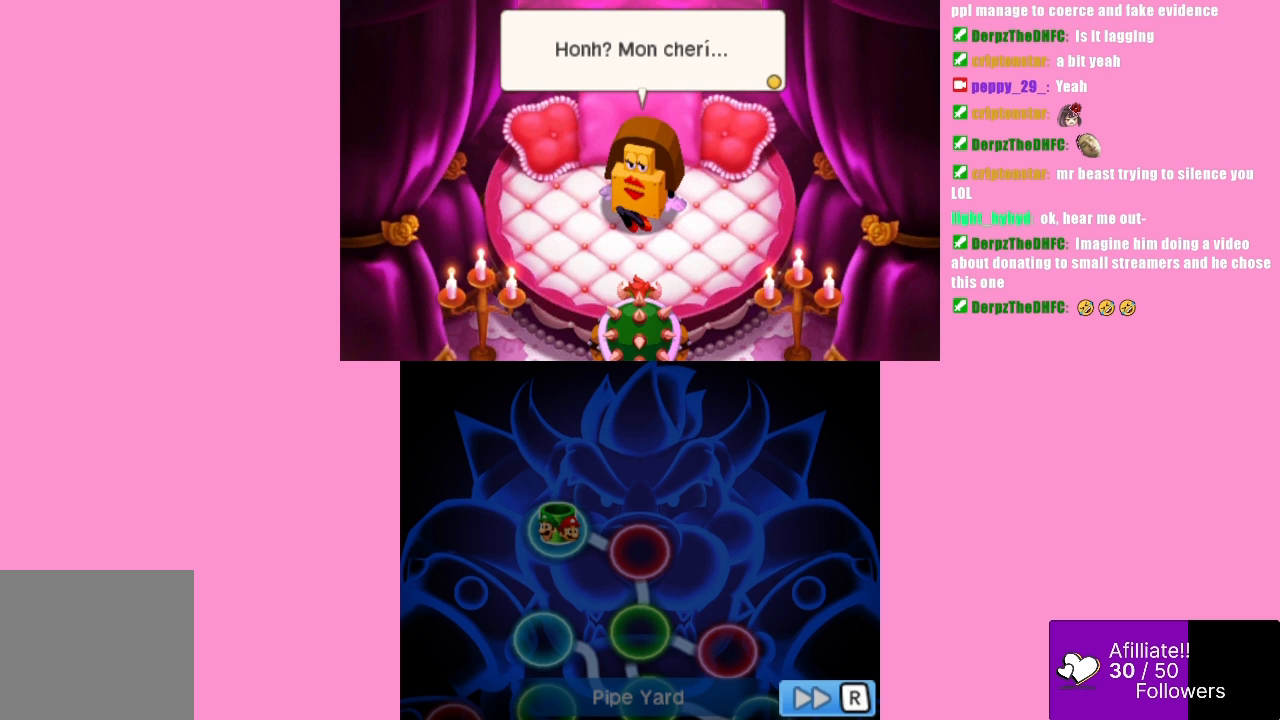
{"buttons": [], "left_stick": "center", "events": []}
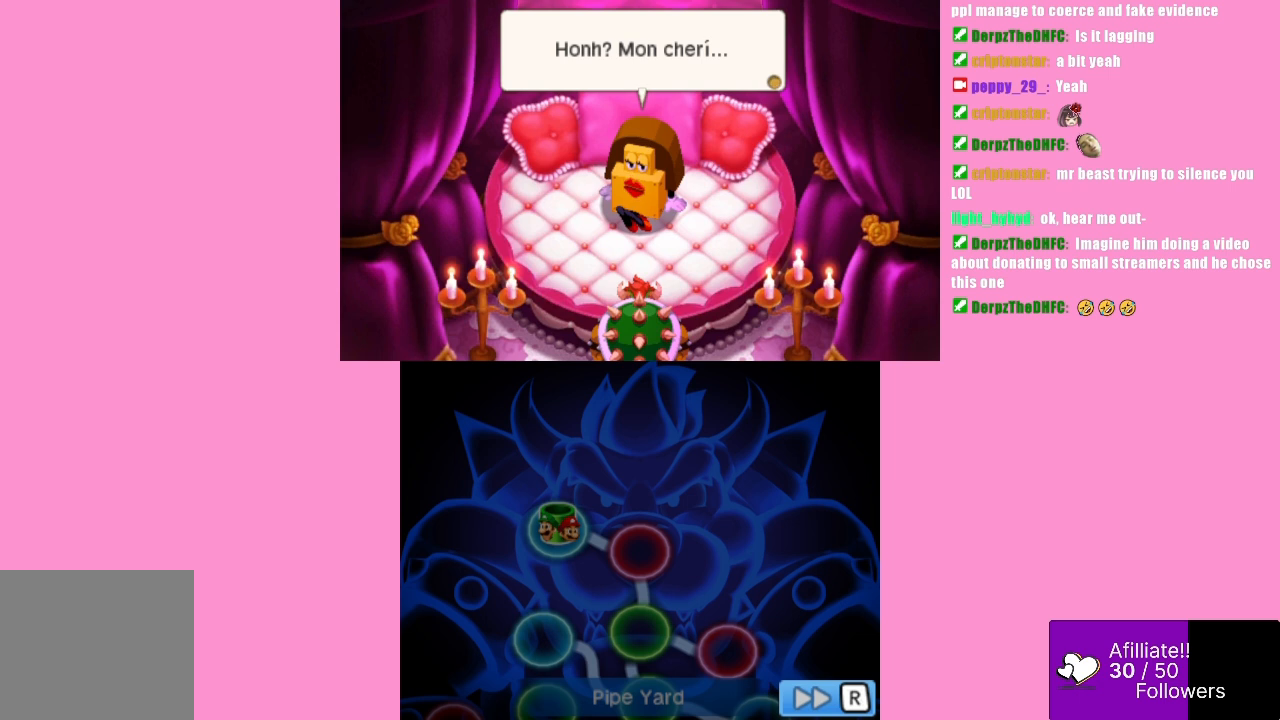
{"buttons": [], "left_stick": "center", "events": []}
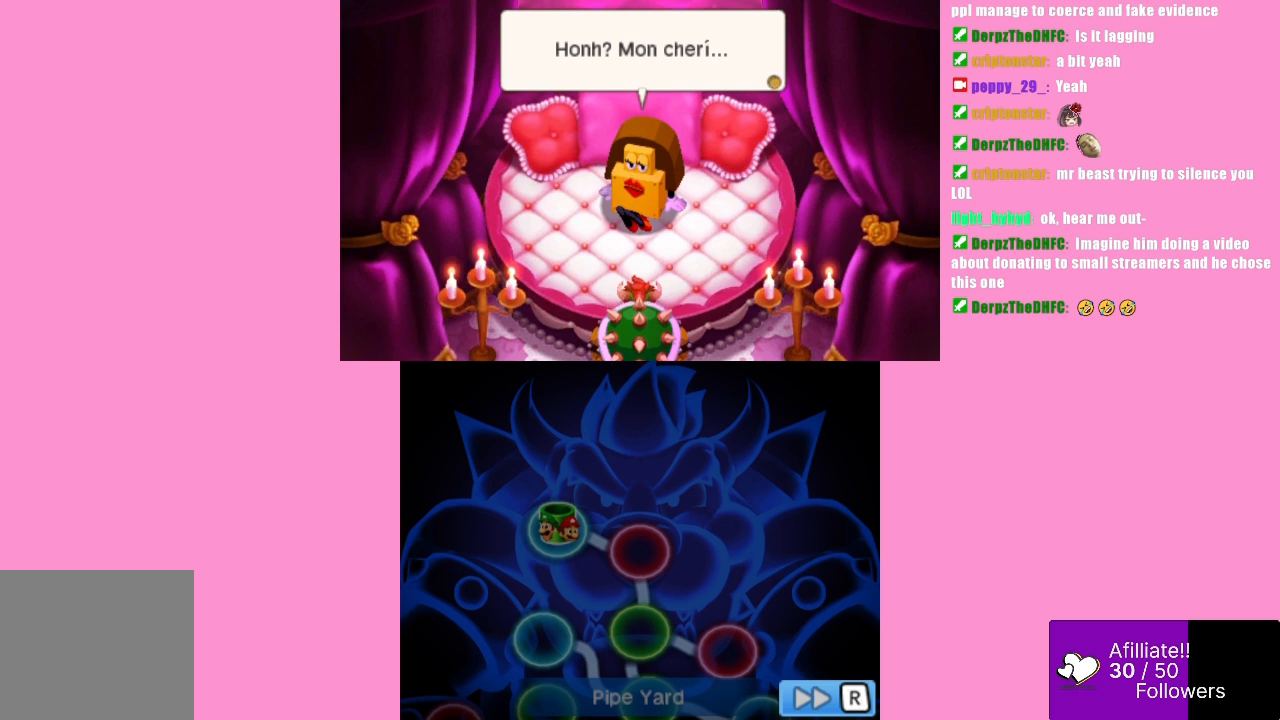
{"buttons": [], "left_stick": "center", "events": [[167, "B", "down"], [267, "B", "up"]]}
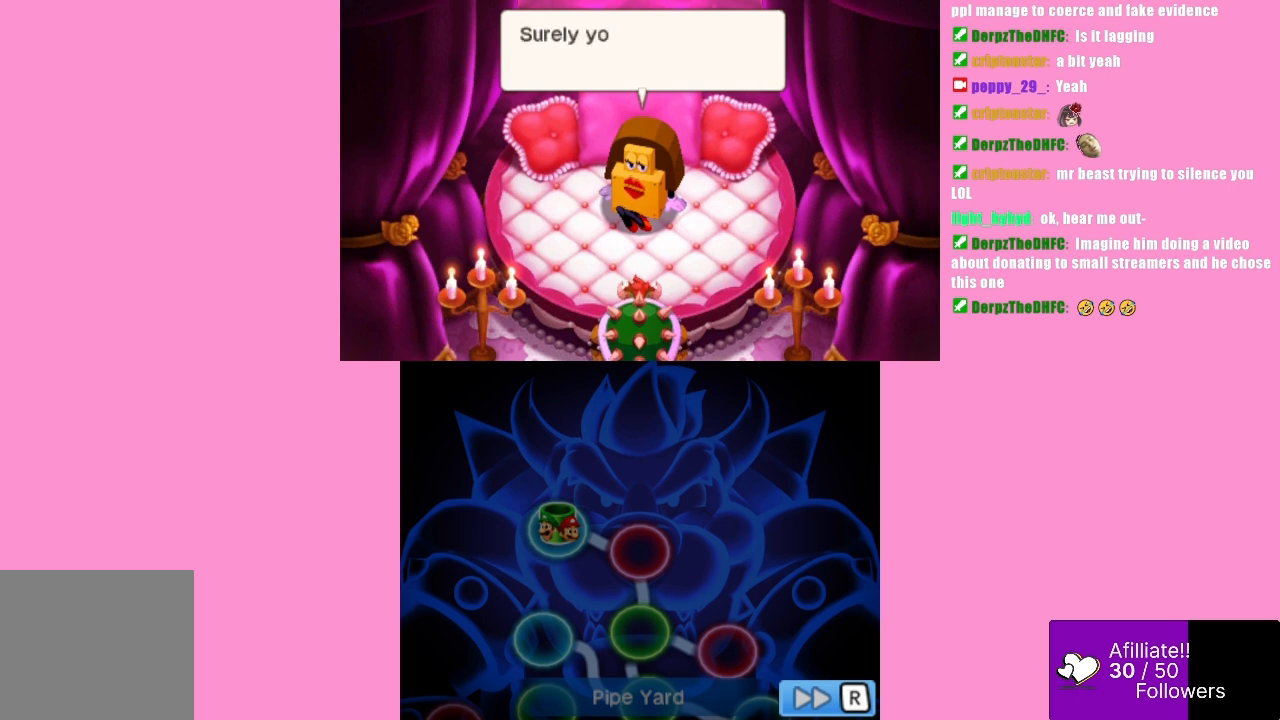
{"buttons": [], "left_stick": "center", "events": [[67, "B", "down"], [167, "B", "up"]]}
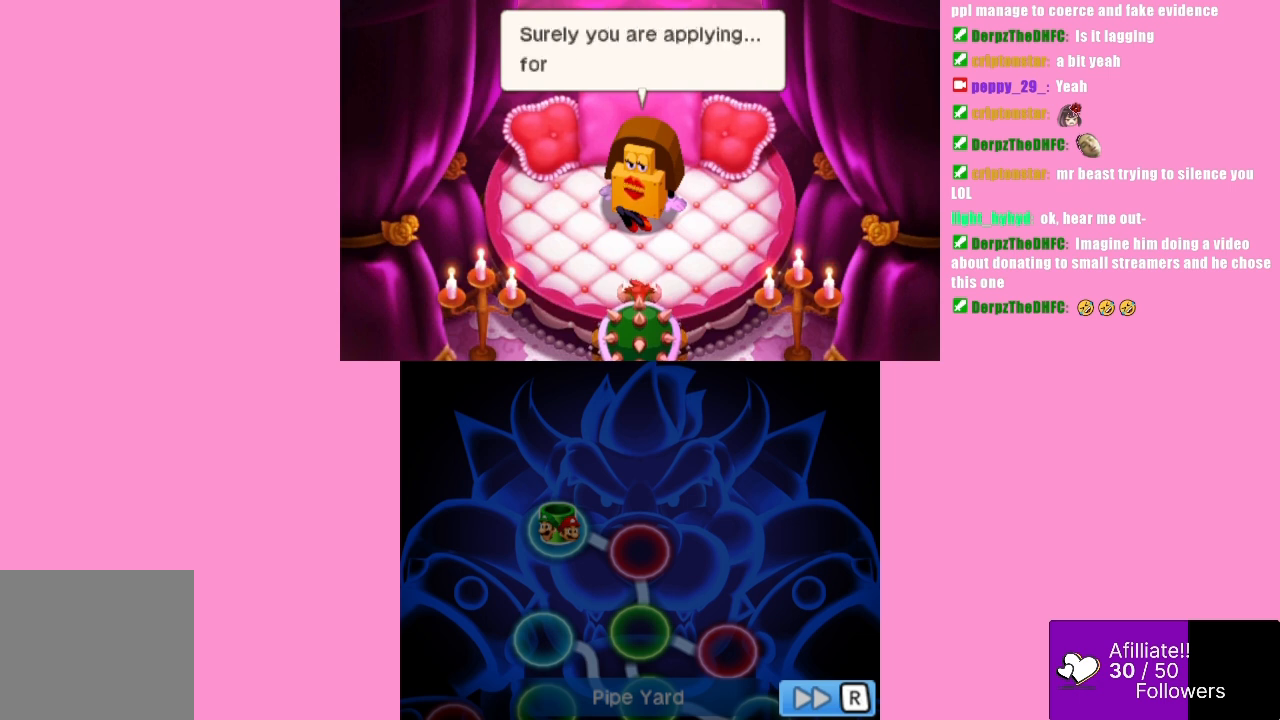
{"buttons": [], "left_stick": "center", "events": []}
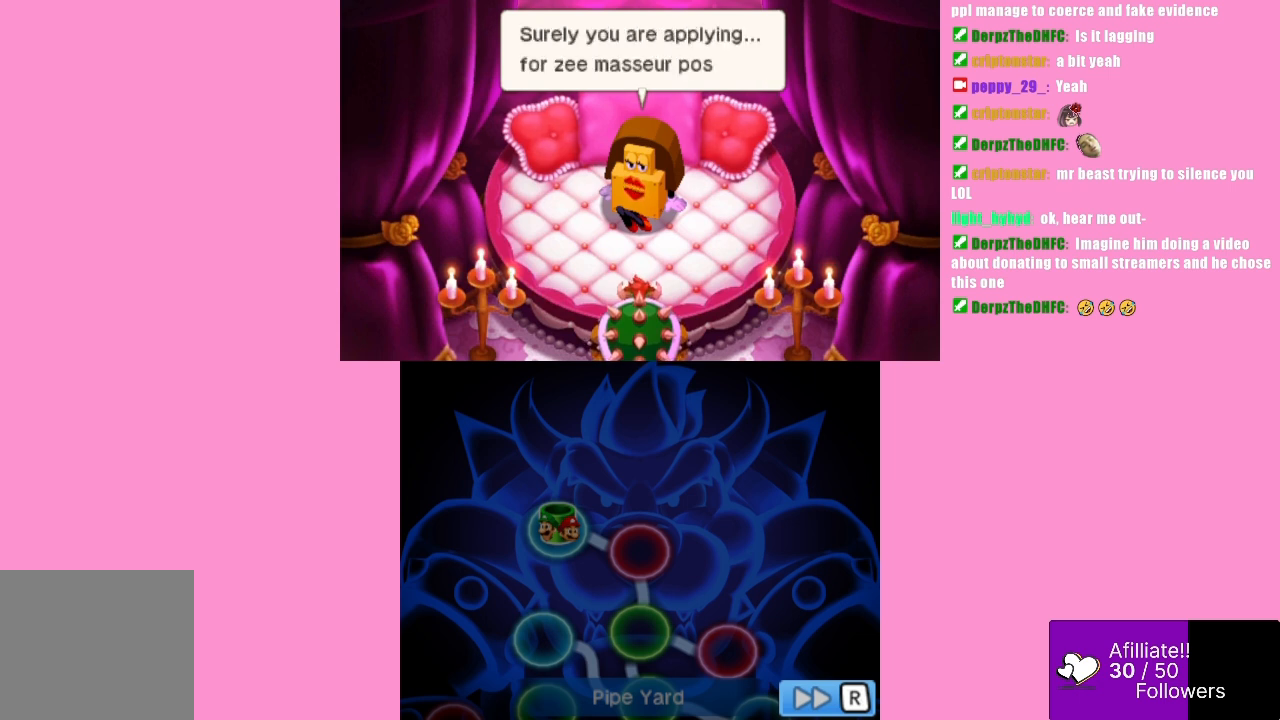
{"buttons": [], "left_stick": "center", "events": []}
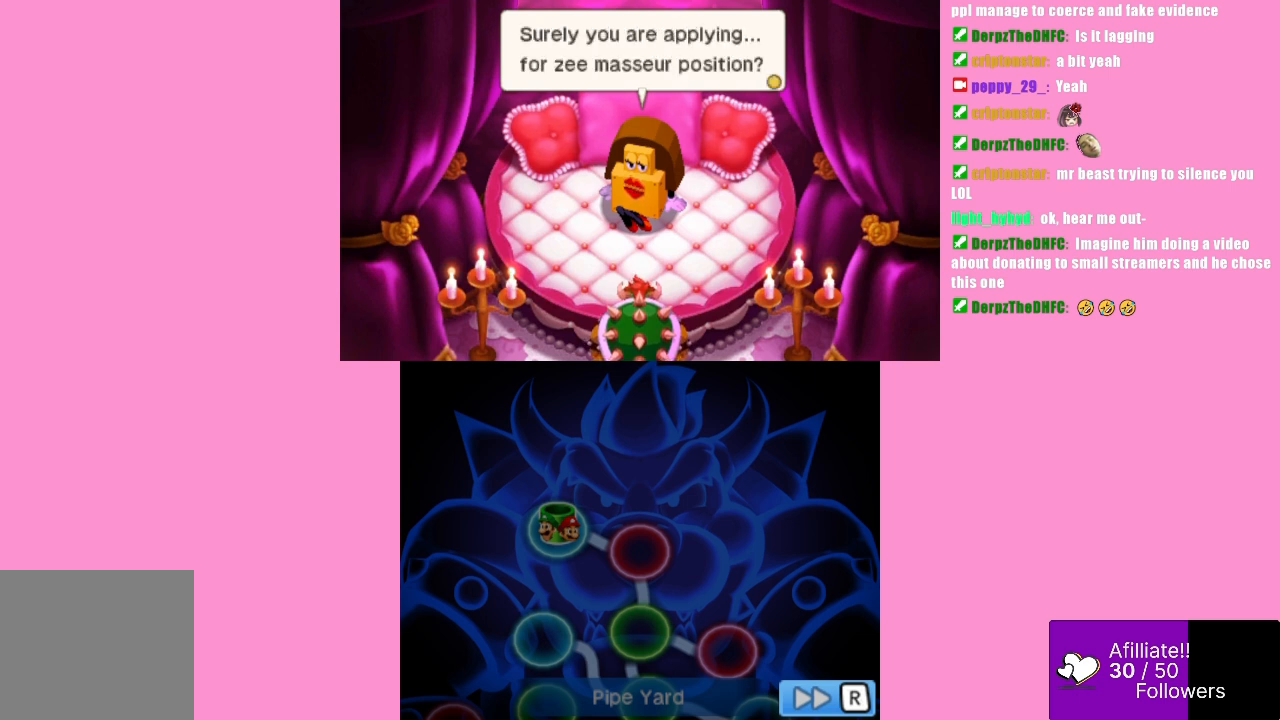
{"buttons": [], "left_stick": "center", "events": []}
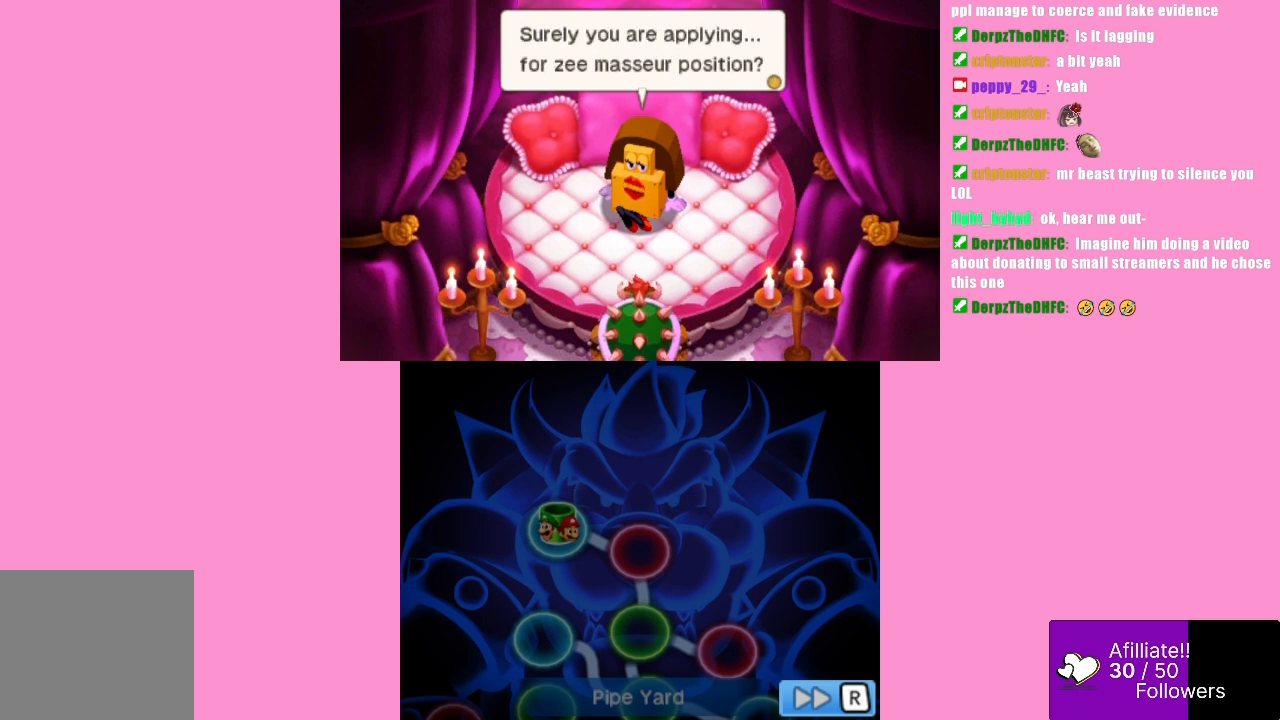
{"buttons": [], "left_stick": "center", "events": []}
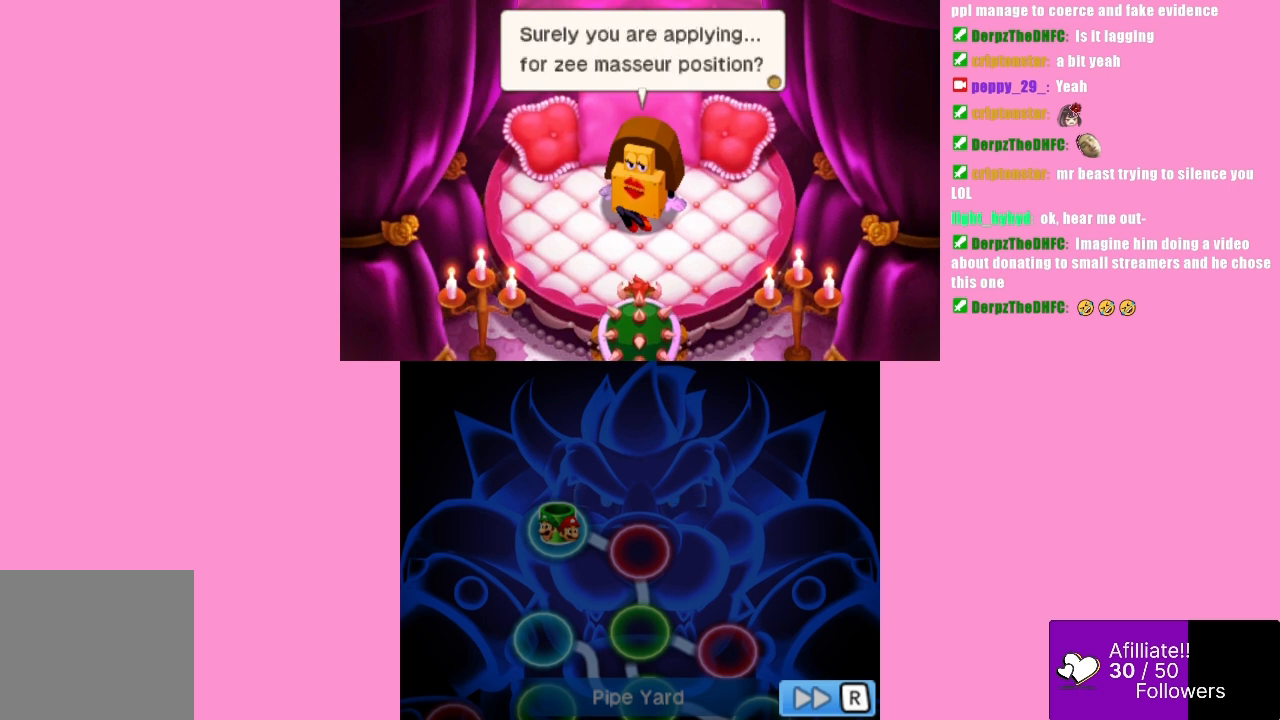
{"buttons": [], "left_stick": "center", "events": []}
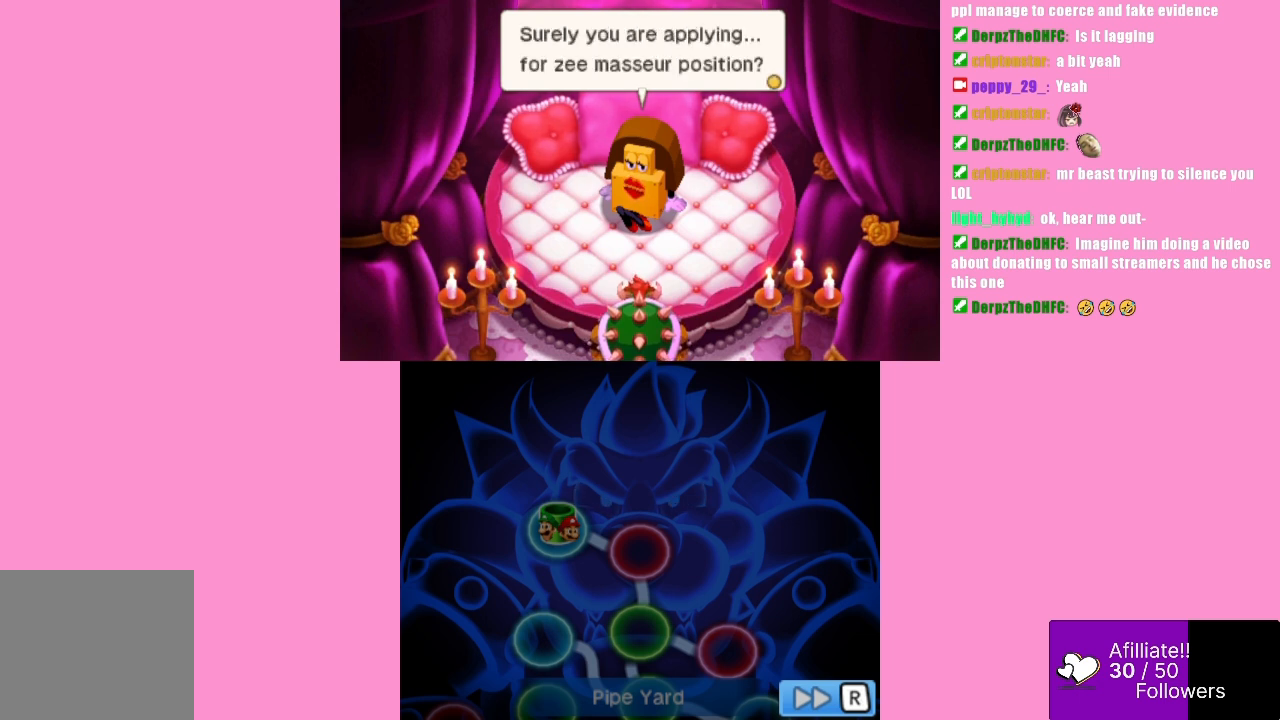
{"buttons": [], "left_stick": "center", "events": []}
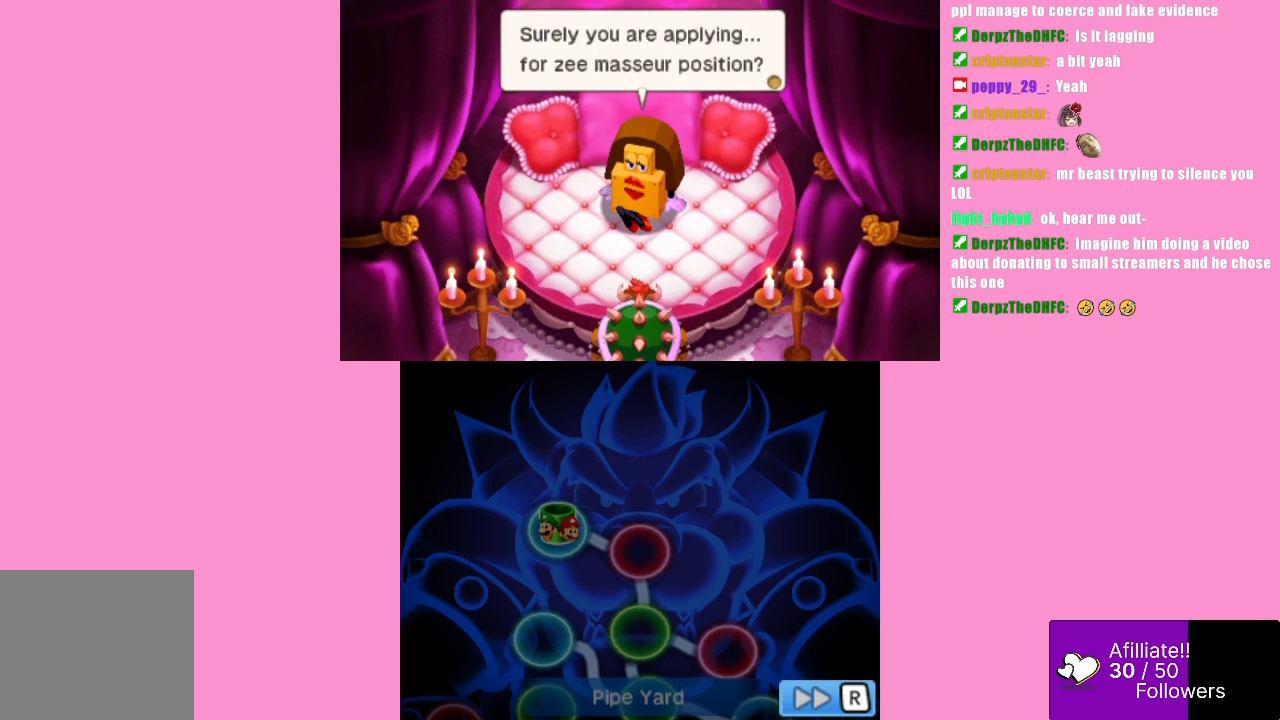
{"buttons": [], "left_stick": "center", "events": []}
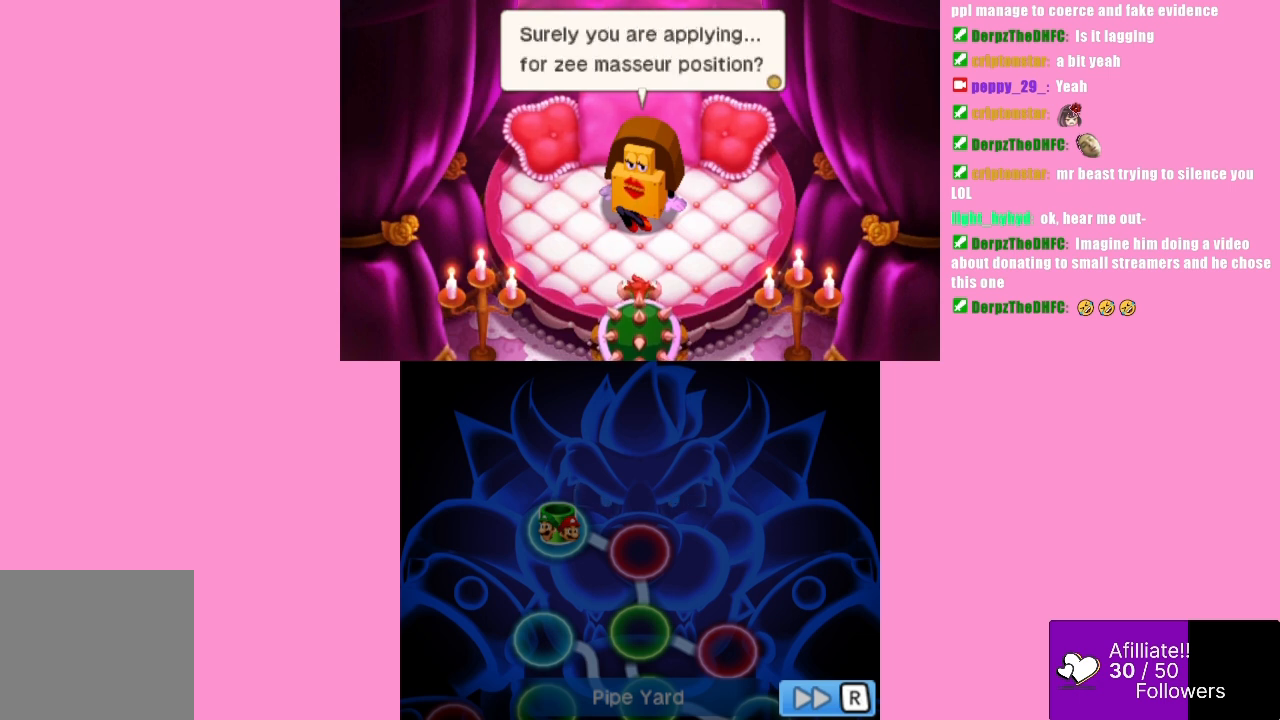
{"buttons": [], "left_stick": "center", "events": []}
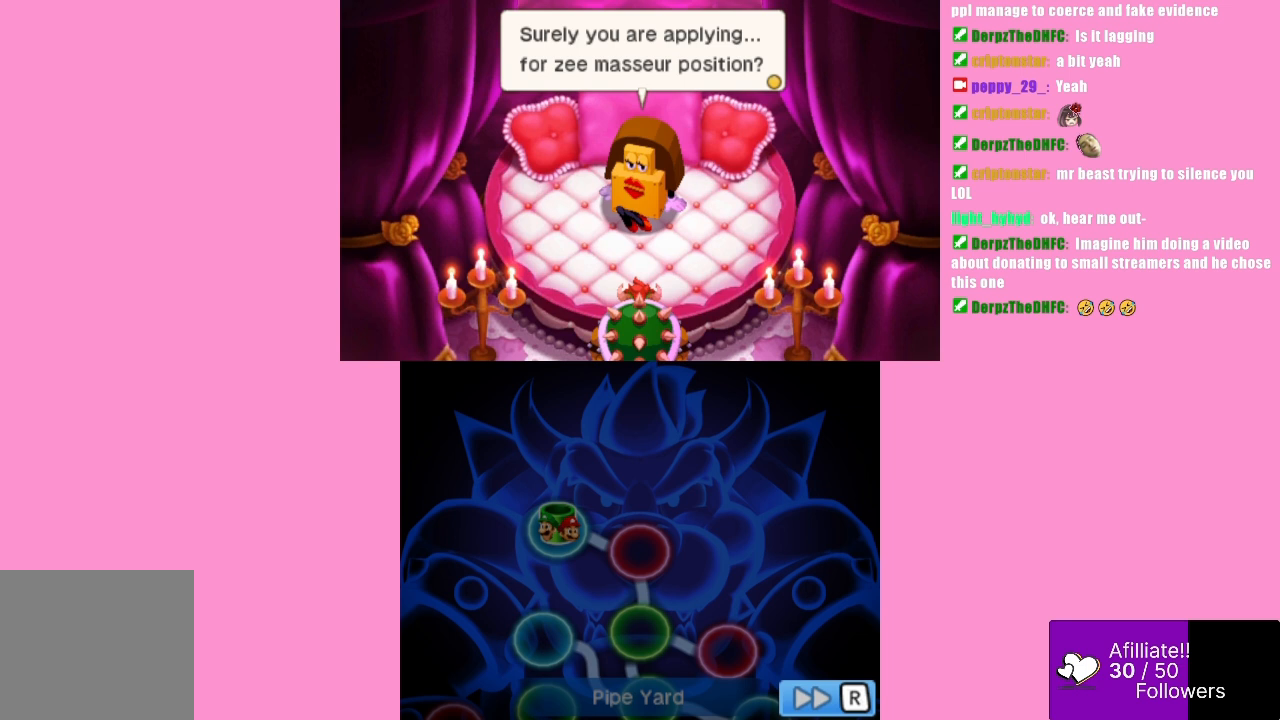
{"buttons": [], "left_stick": "center", "events": [[33, "B", "down"], [167, "B", "up"]]}
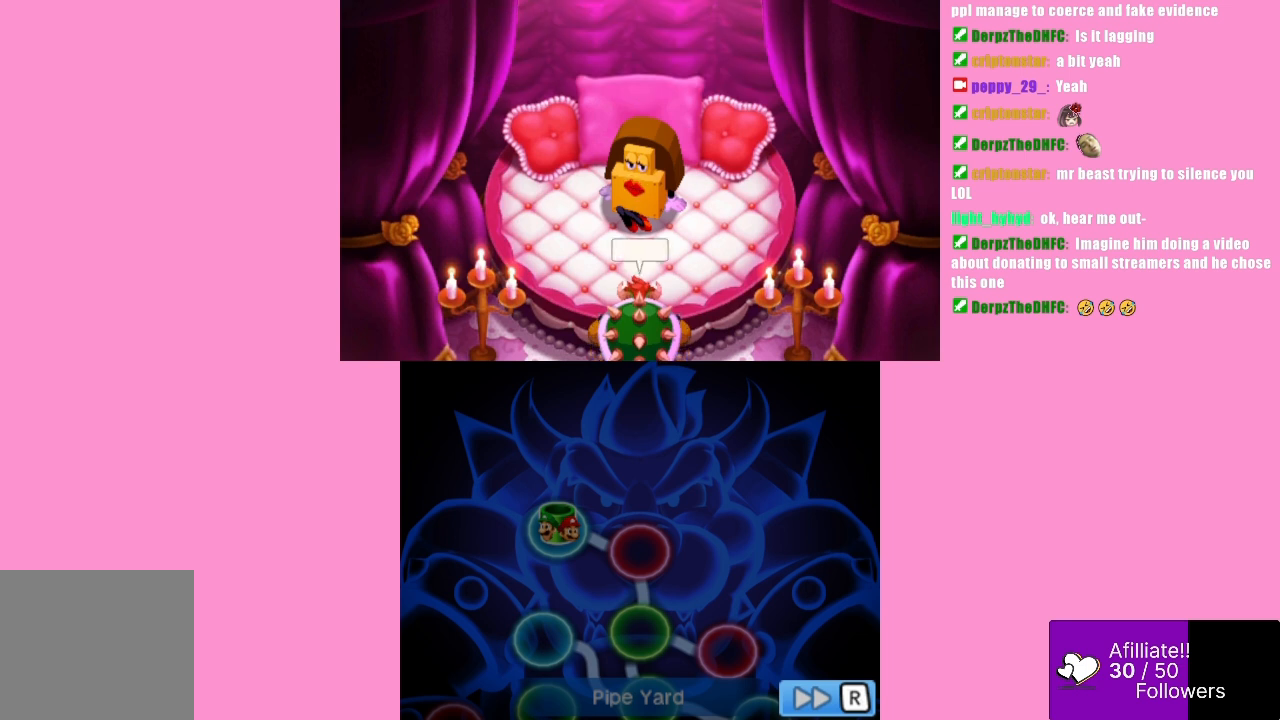
{"buttons": [], "left_stick": "center", "events": []}